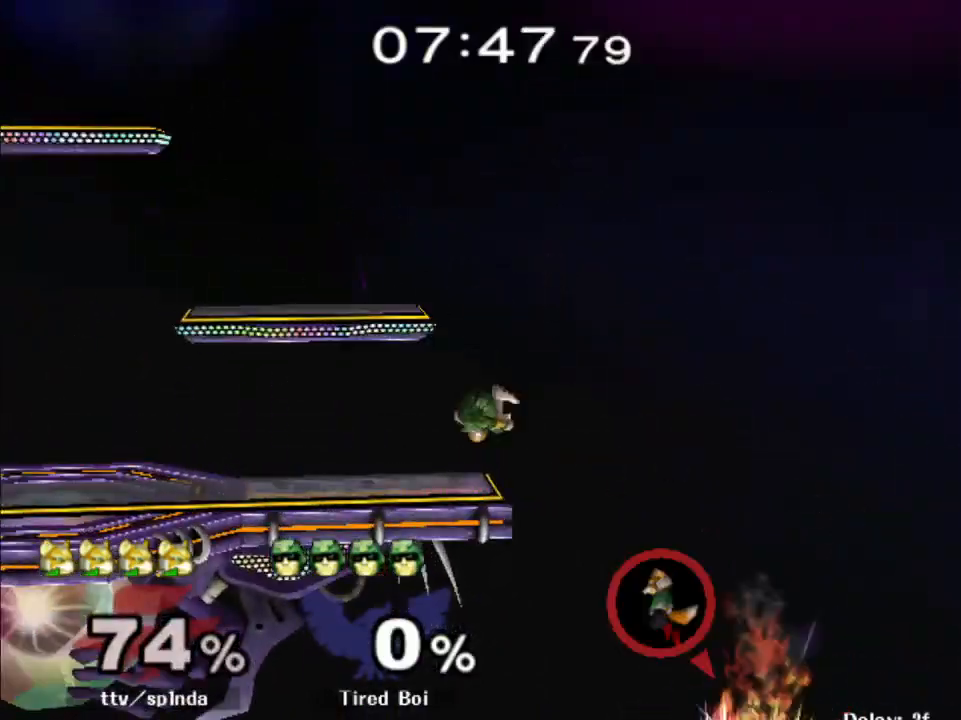
Gameplay with a controller (Nintendo layout); each line is a JSON object with the inputs held at the frame after it. "events" lists button and stick changes between this image and that frame as [ms after this image, input, new state], when the widget could be followed in between. Not read: L3 R3.
{"buttons": ["B"], "left_stick": "up-left", "right_stick": "center", "events": [[500, "B", "down"]]}
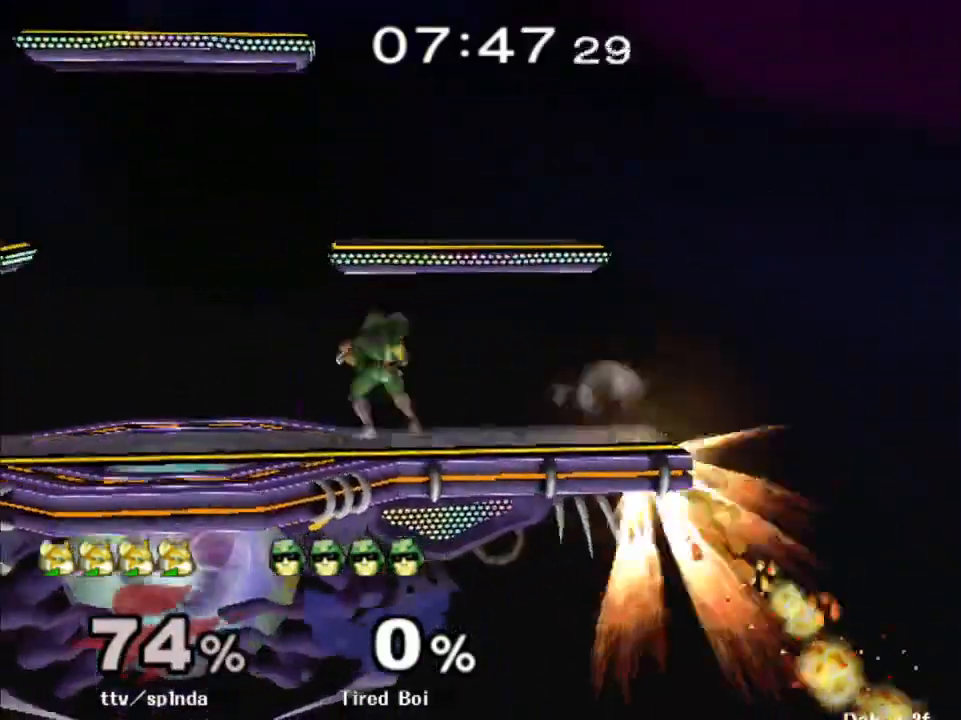
{"buttons": ["R1"], "left_stick": "left", "right_stick": "center", "events": [[33, "R1", "down"], [117, "B", "up"], [200, "B", "down"], [217, "R1", "up"], [267, "B", "up"], [333, "left_stick", "down"], [350, "R1", "down"], [450, "left_stick", "left"]]}
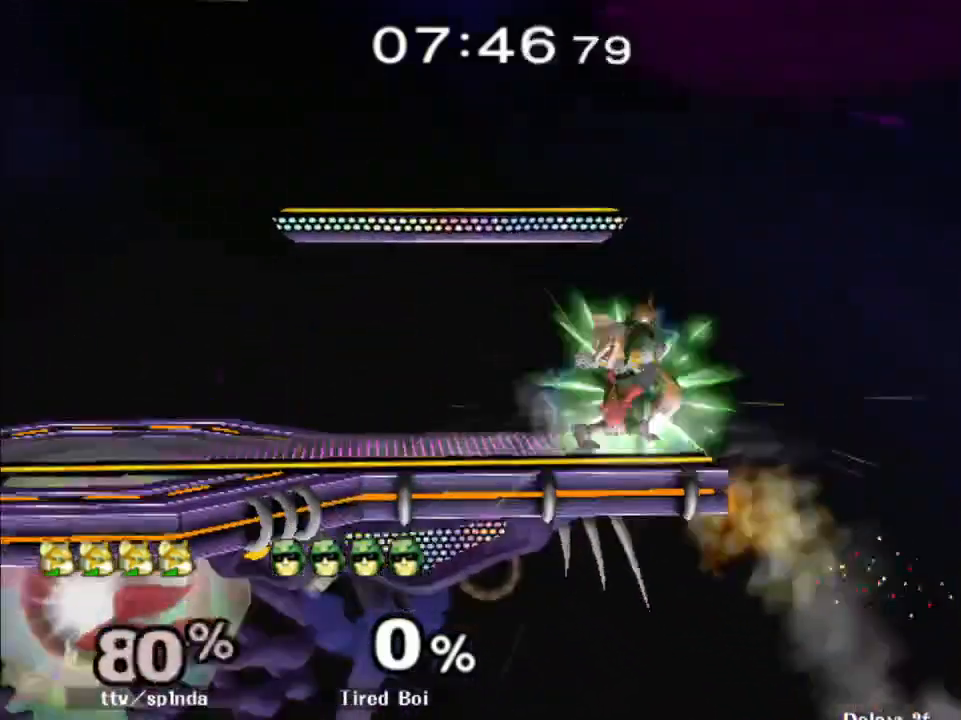
{"buttons": [], "left_stick": "left", "right_stick": "center", "events": [[317, "R1", "up"]]}
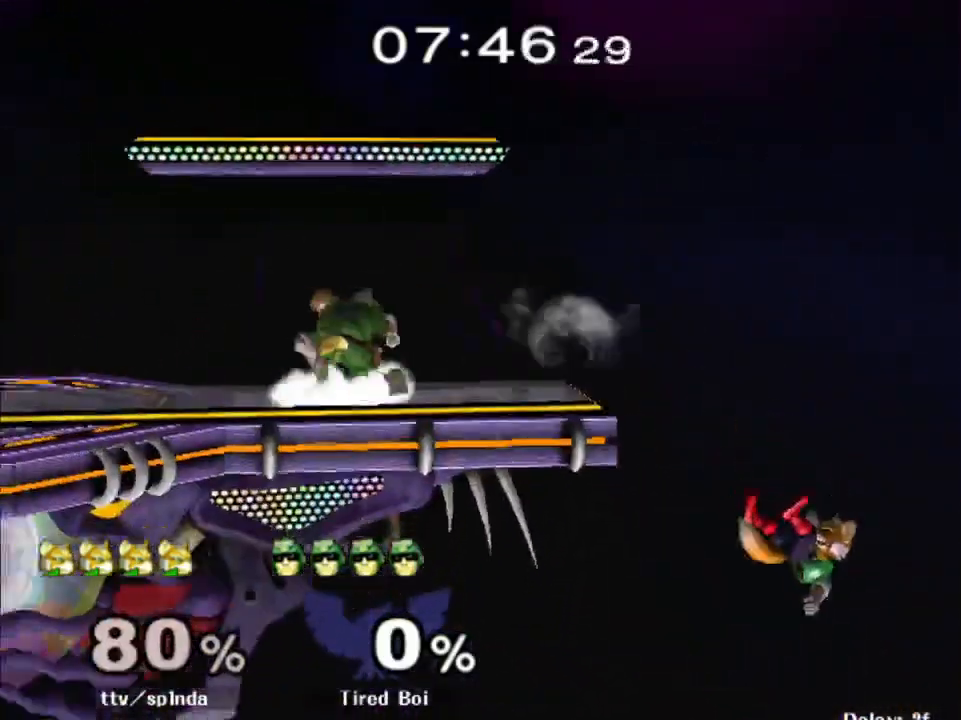
{"buttons": ["Y"], "left_stick": "up-left", "right_stick": "center", "events": [[283, "Y", "down"], [450, "left_stick", "up-left"]]}
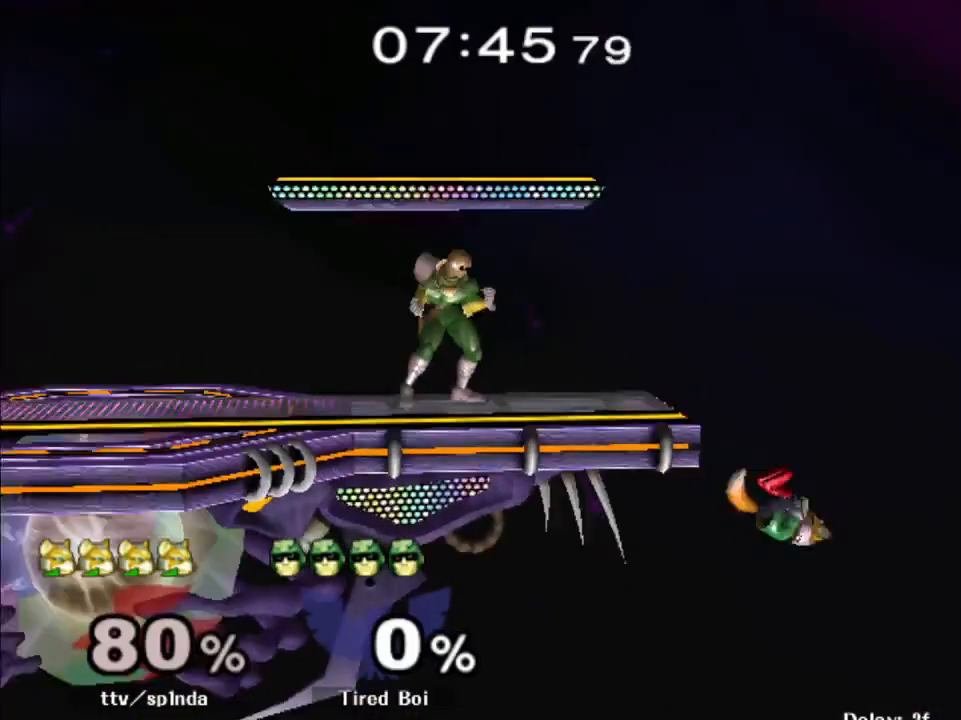
{"buttons": ["B"], "left_stick": "up", "right_stick": "center", "events": [[100, "left_stick", "center"], [133, "Y", "up"], [350, "left_stick", "up-right"], [400, "B", "down"], [417, "left_stick", "up"]]}
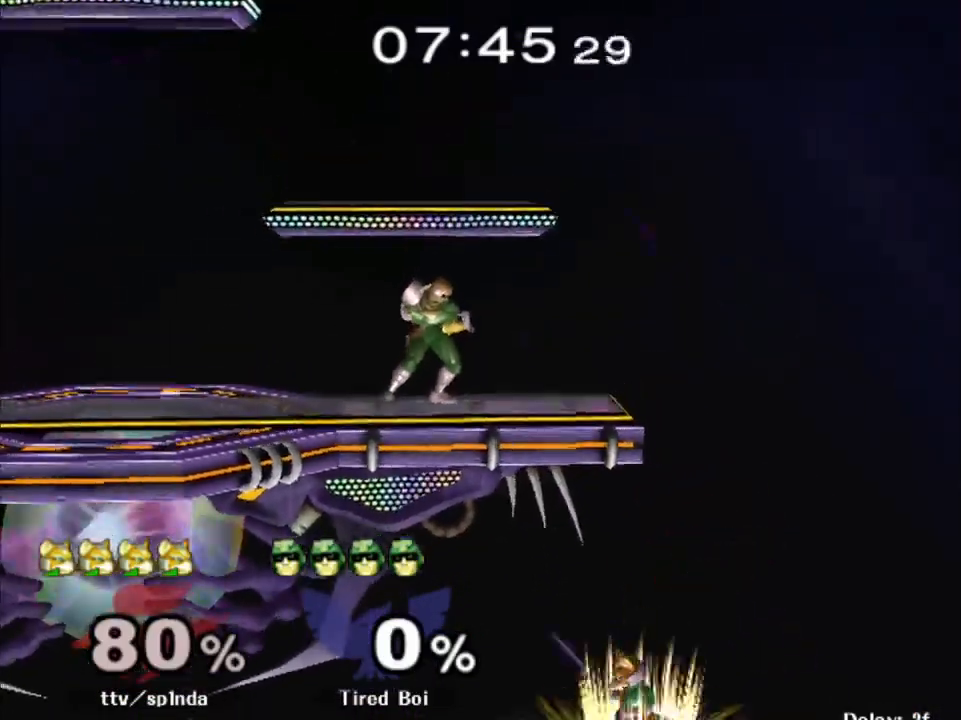
{"buttons": [], "left_stick": "center", "right_stick": "center", "events": [[50, "B", "up"], [67, "left_stick", "center"]]}
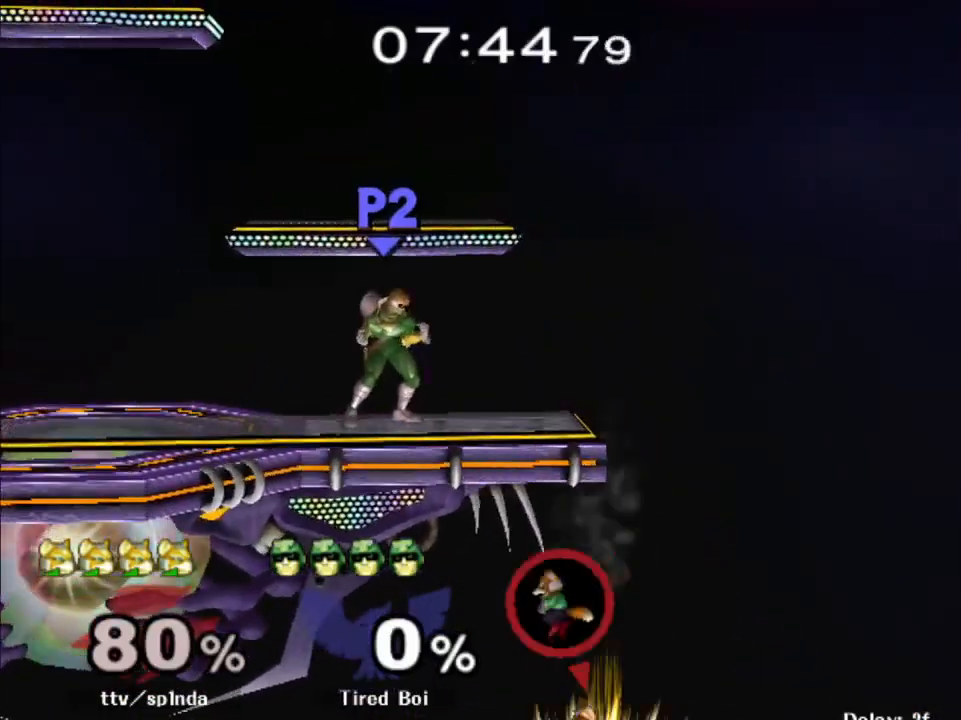
{"buttons": ["B"], "left_stick": "up-left", "right_stick": "center", "events": [[117, "left_stick", "up-right"], [233, "left_stick", "up-left"], [300, "B", "down"], [317, "left_stick", "left"], [350, "R1", "down"], [417, "B", "up"], [450, "R1", "up"], [467, "B", "down"], [467, "left_stick", "up-left"]]}
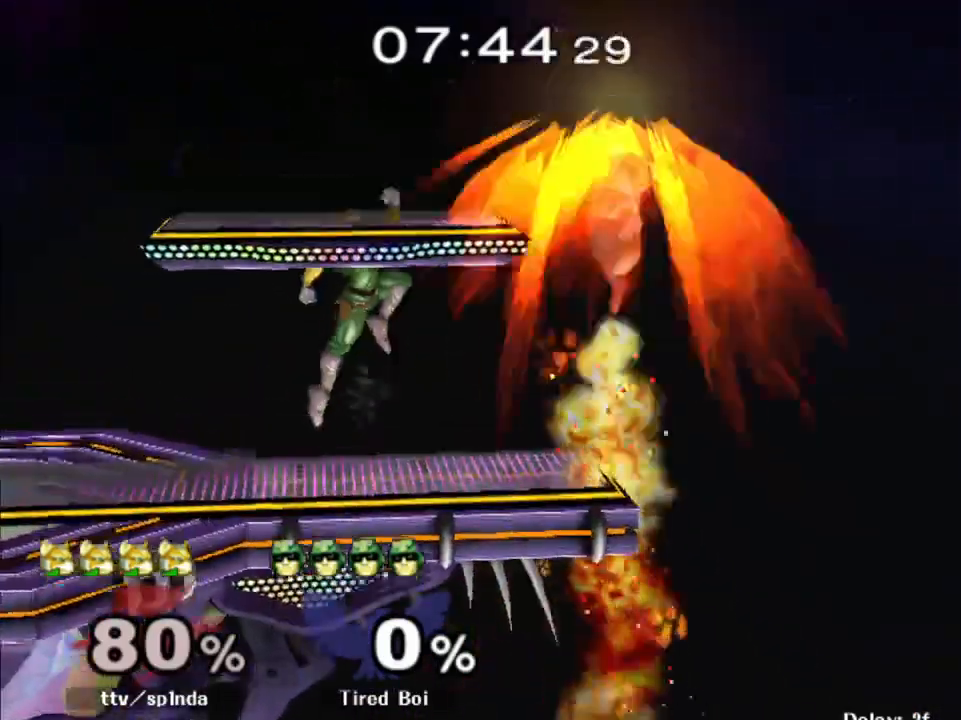
{"buttons": [], "left_stick": "up-left", "right_stick": "center", "events": [[67, "B", "up"], [133, "B", "down"], [200, "B", "up"]]}
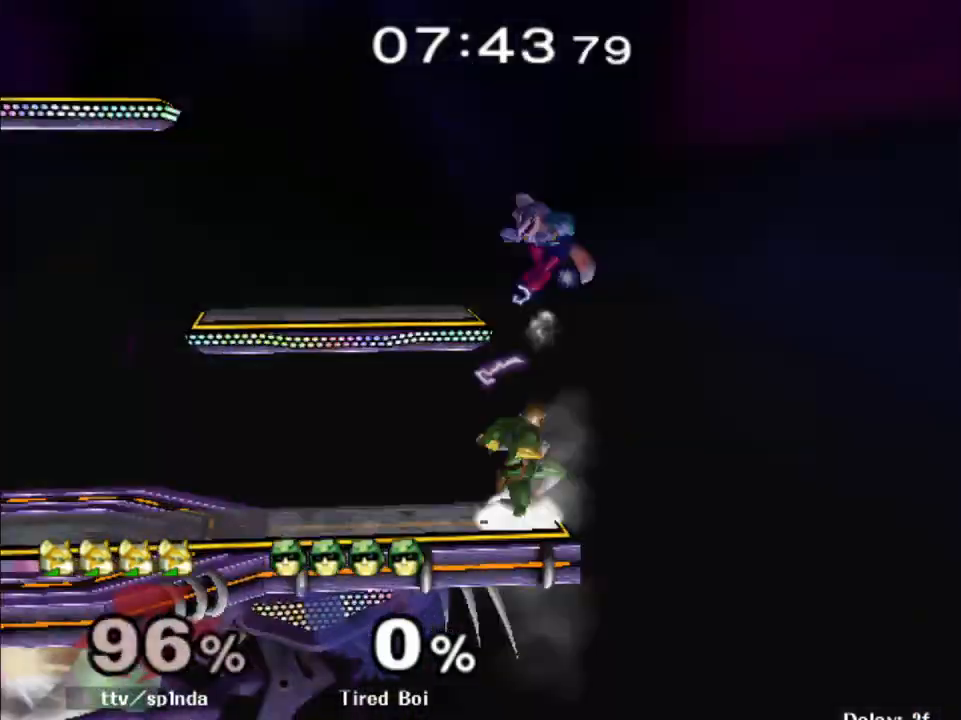
{"buttons": [], "left_stick": "center", "right_stick": "center", "events": [[450, "left_stick", "center"]]}
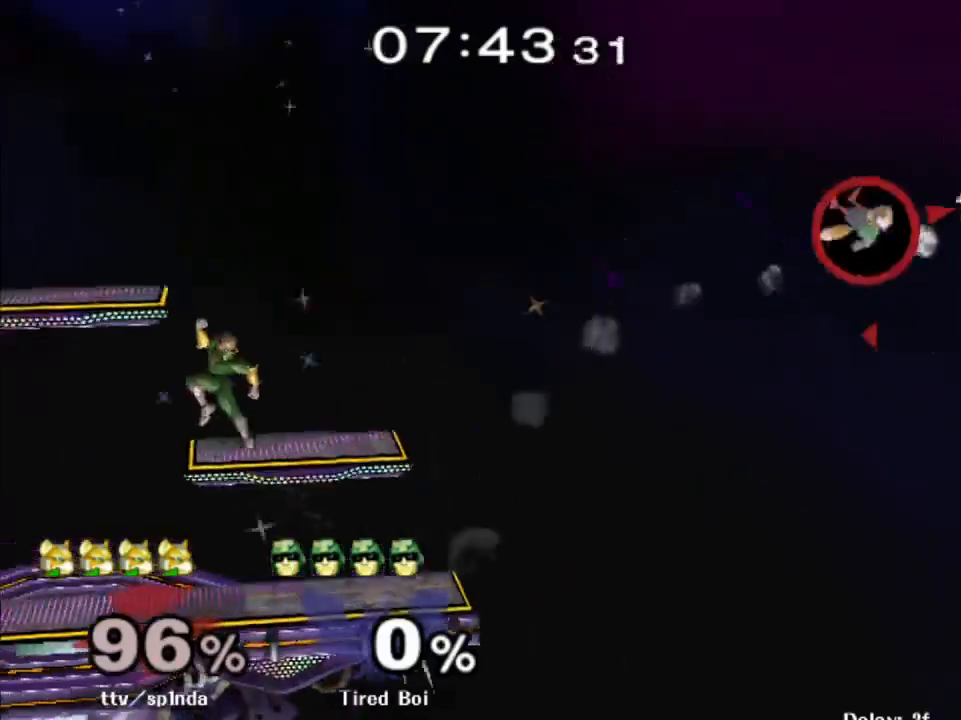
{"buttons": [], "left_stick": "center", "right_stick": "center", "events": []}
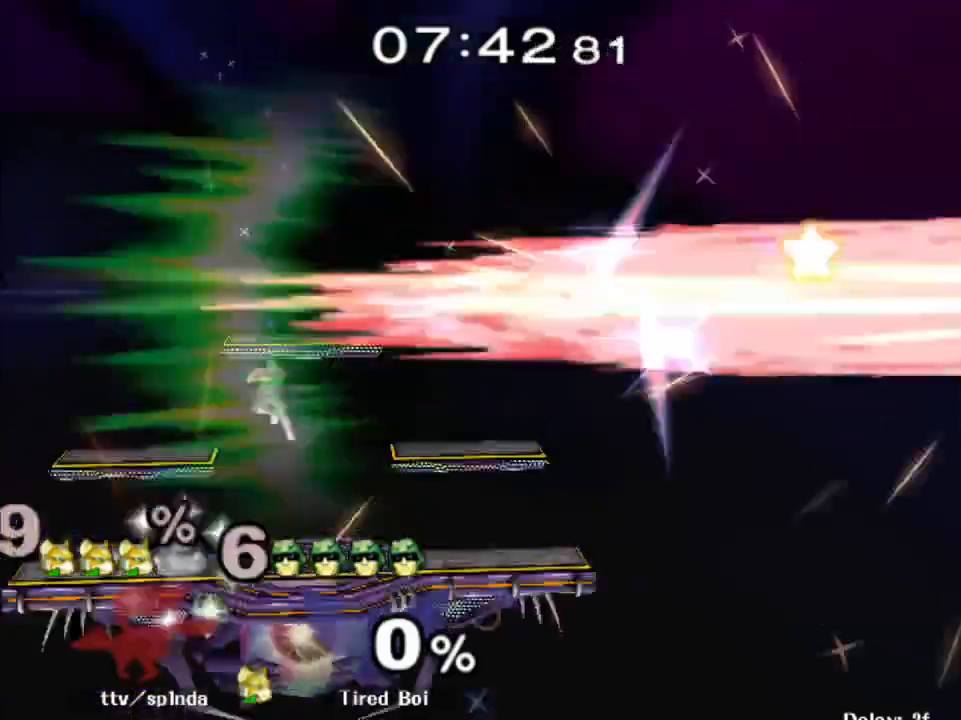
{"buttons": [], "left_stick": "center", "right_stick": "center", "events": []}
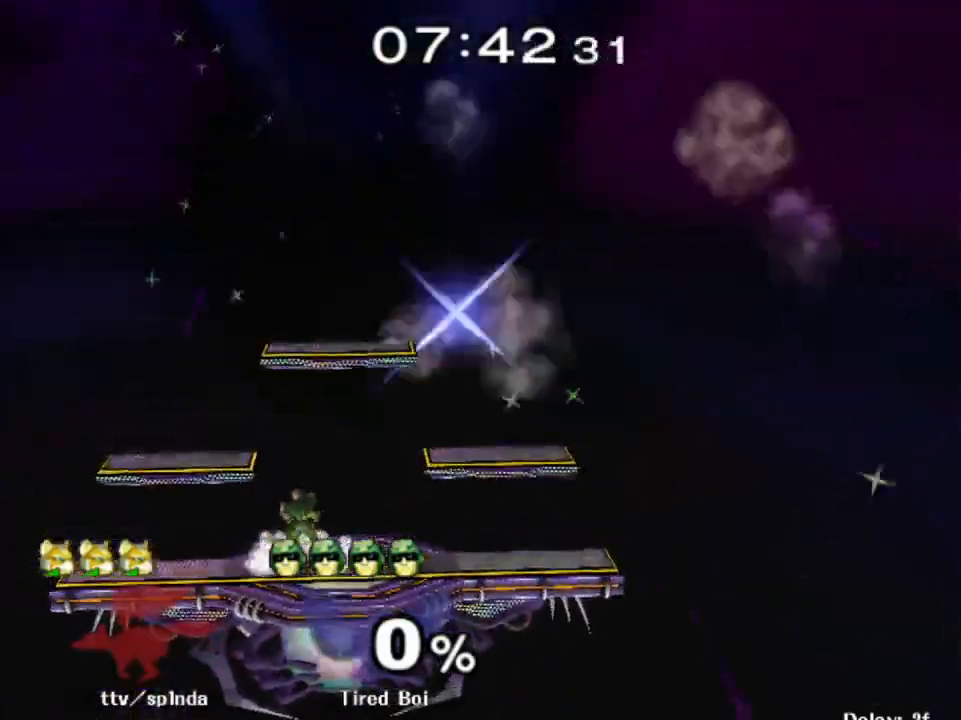
{"buttons": [], "left_stick": "center", "right_stick": "center", "events": []}
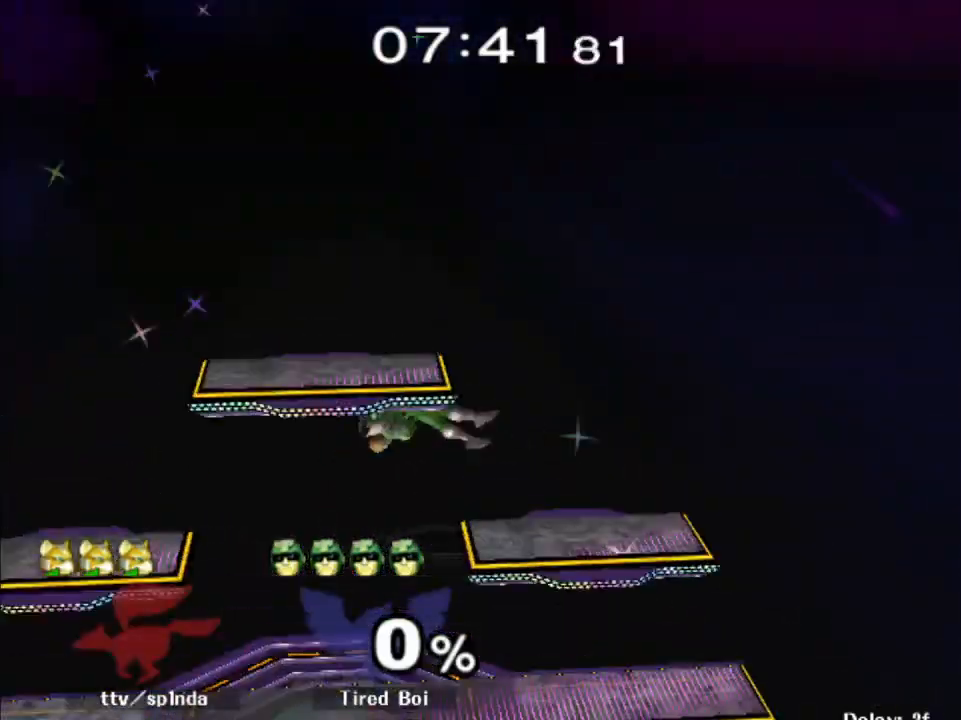
{"buttons": [], "left_stick": "center", "right_stick": "center", "events": []}
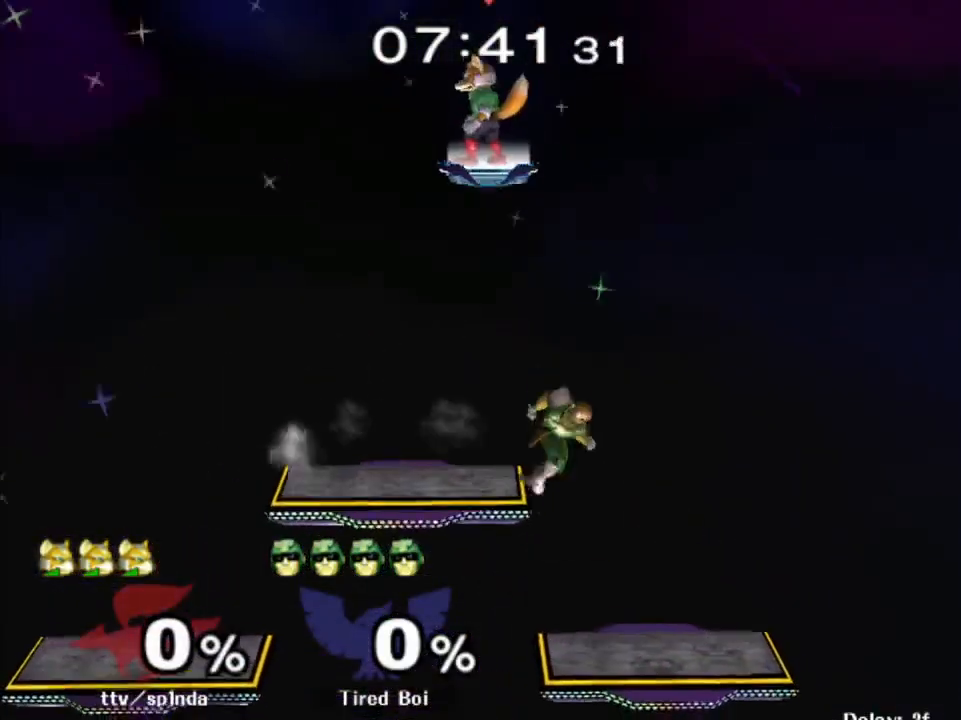
{"buttons": [], "left_stick": "down", "right_stick": "center", "events": [[367, "left_stick", "down"]]}
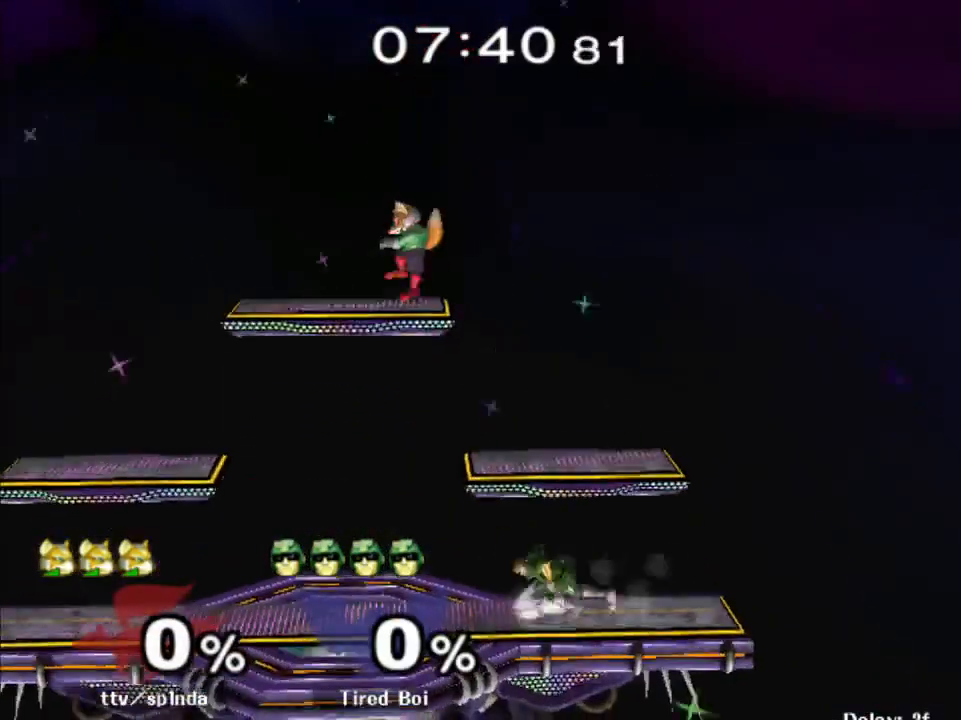
{"buttons": ["Y"], "left_stick": "left", "right_stick": "center", "events": [[233, "left_stick", "center"], [350, "left_stick", "left"], [467, "Y", "down"]]}
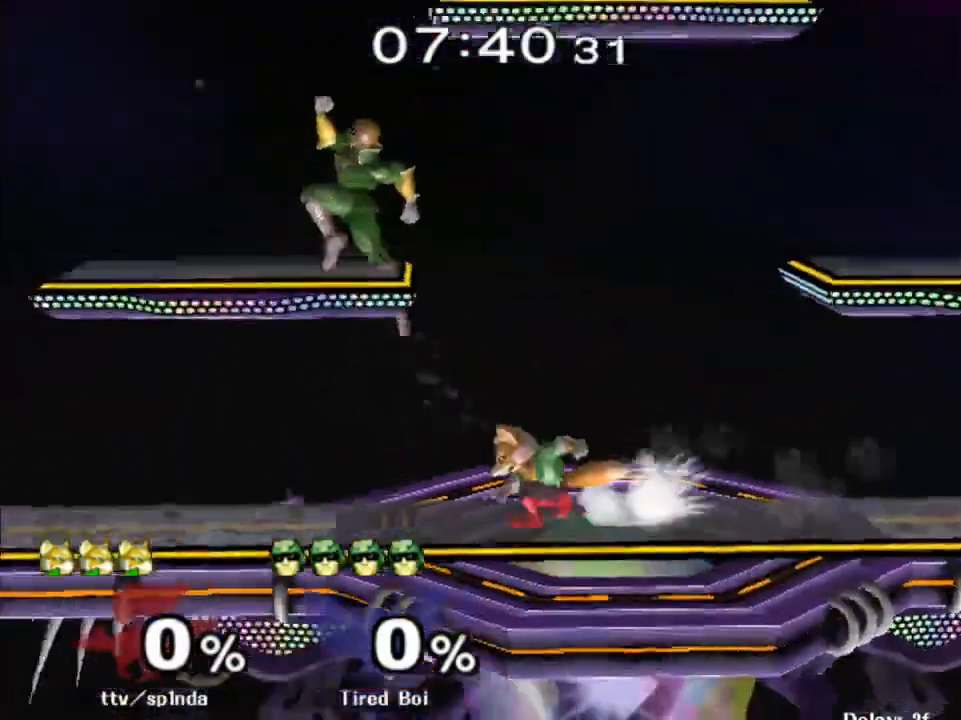
{"buttons": ["R1"], "left_stick": "center", "right_stick": "center", "events": [[33, "left_stick", "center"], [83, "Y", "up"], [133, "A", "down"], [250, "A", "up"], [400, "R1", "down"], [400, "left_stick", "down-right"], [483, "left_stick", "center"]]}
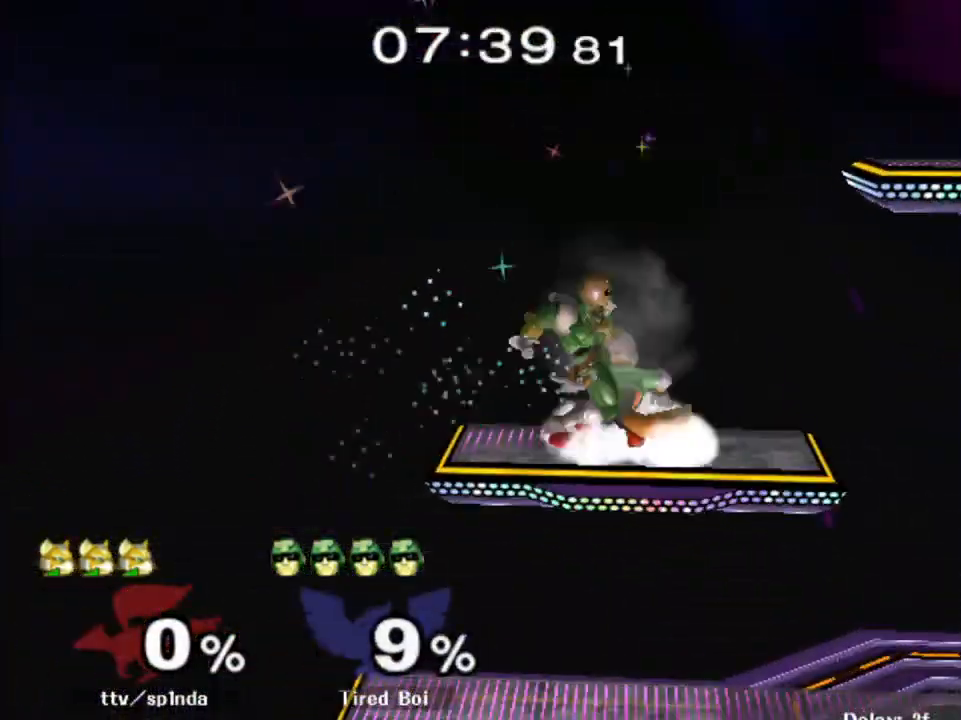
{"buttons": [], "left_stick": "center", "right_stick": "center", "events": [[17, "R1", "up"], [67, "left_stick", "down"], [100, "B", "down"], [167, "B", "up"], [200, "Y", "down"], [250, "R1", "down"], [267, "left_stick", "down-right"], [367, "Y", "up"], [367, "left_stick", "center"], [383, "R1", "up"]]}
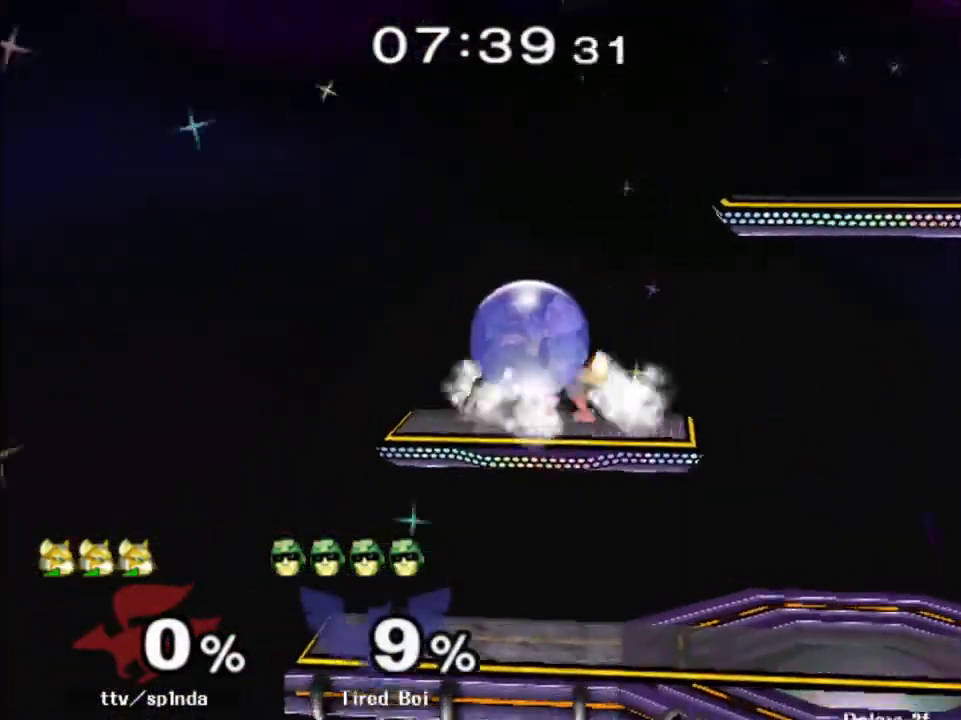
{"buttons": ["Y"], "left_stick": "up", "right_stick": "center", "events": [[233, "left_stick", "down"], [483, "Y", "down"], [483, "left_stick", "up"]]}
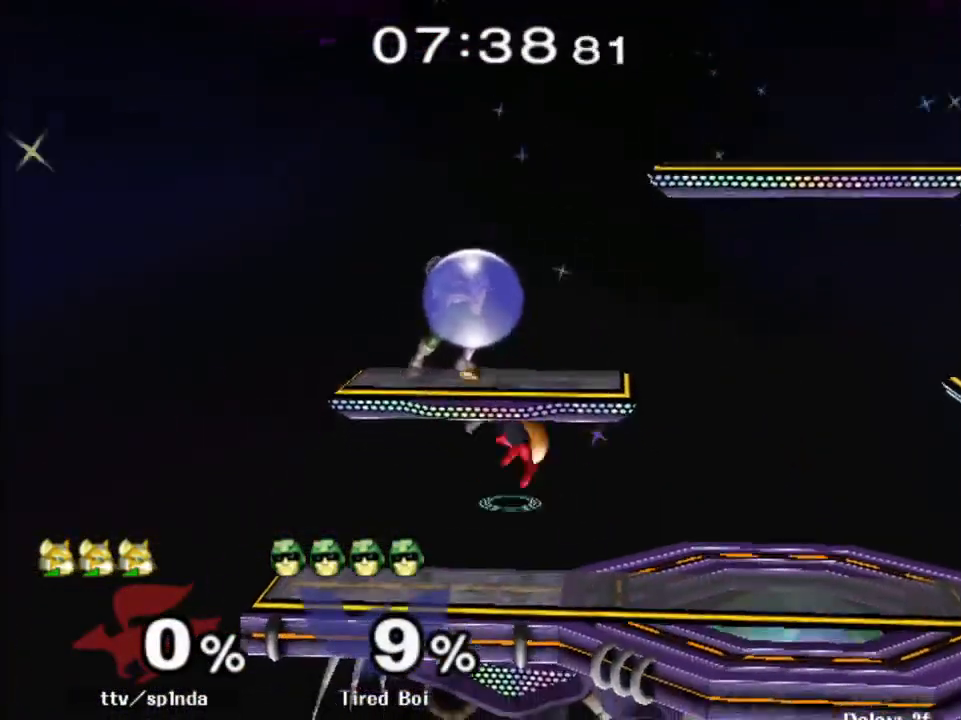
{"buttons": ["R1"], "left_stick": "center", "right_stick": "center", "events": [[17, "A", "down"], [17, "Y", "up"], [150, "left_stick", "up-left"], [167, "A", "up"], [317, "left_stick", "center"], [400, "left_stick", "down"], [417, "R1", "down"], [500, "left_stick", "center"]]}
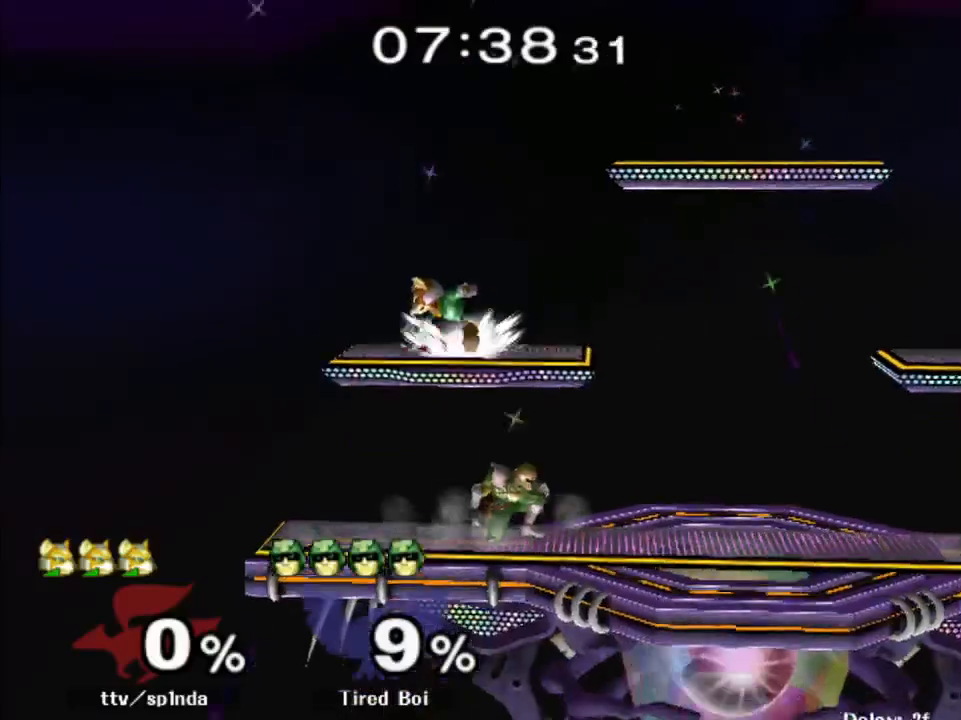
{"buttons": [], "left_stick": "right", "right_stick": "center", "events": [[17, "R1", "up"], [83, "left_stick", "down"], [167, "B", "down"], [267, "B", "up"], [283, "Y", "down"], [417, "Y", "up"], [417, "left_stick", "right"]]}
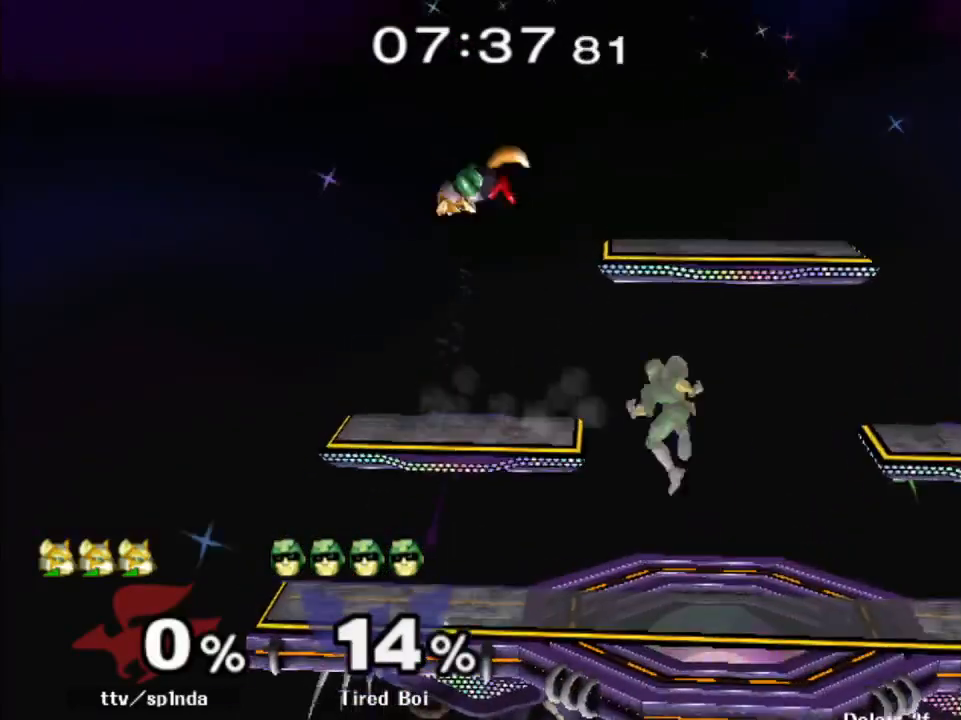
{"buttons": [], "left_stick": "right", "right_stick": "center", "events": [[133, "left_stick", "down"], [300, "left_stick", "down-left"], [483, "Y", "down"], [500, "Y", "up"], [500, "left_stick", "right"]]}
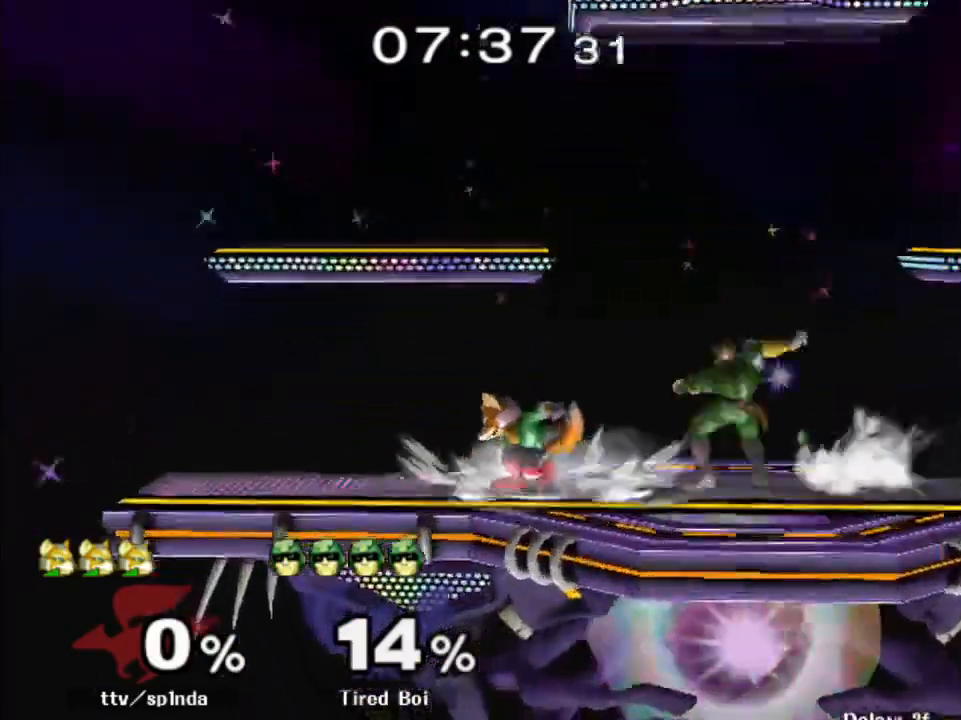
{"buttons": [], "left_stick": "left", "right_stick": "center", "events": [[83, "A", "down"], [183, "A", "up"], [317, "left_stick", "center"], [367, "left_stick", "down-left"], [433, "left_stick", "left"]]}
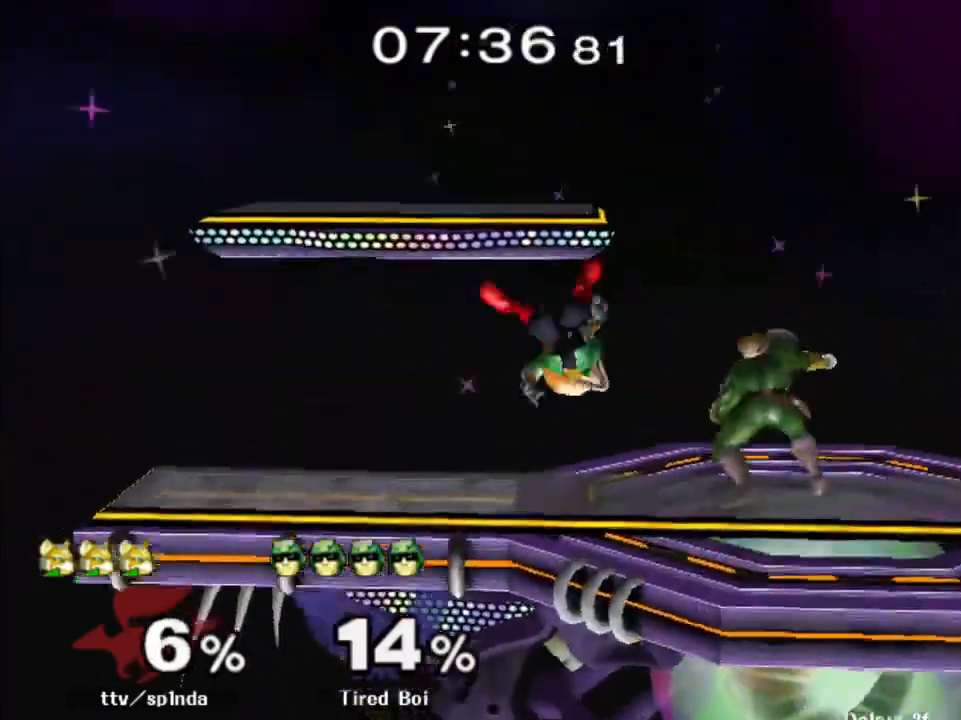
{"buttons": ["R1"], "left_stick": "center", "right_stick": "center", "events": [[33, "R1", "down"], [500, "left_stick", "center"]]}
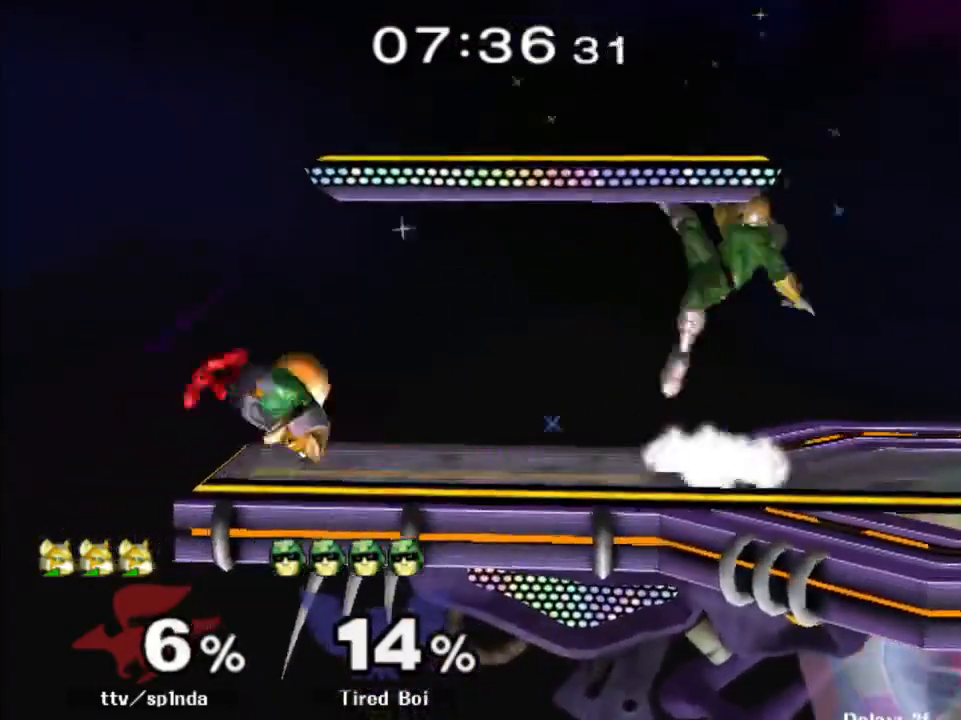
{"buttons": [], "left_stick": "right", "right_stick": "center", "events": [[100, "R1", "up"], [317, "left_stick", "right"]]}
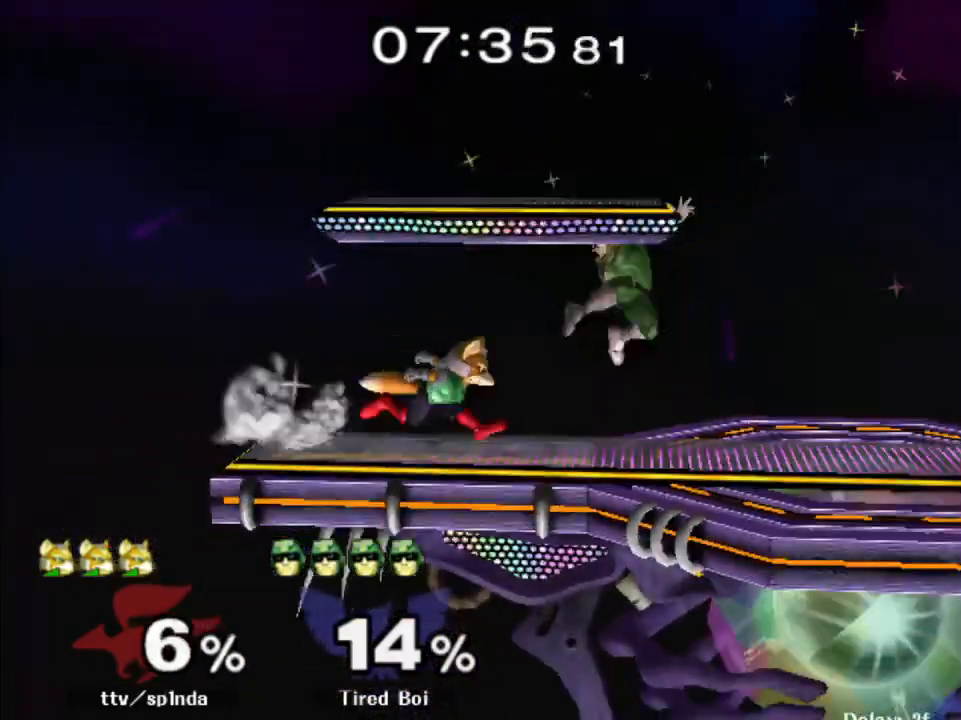
{"buttons": ["R1"], "left_stick": "center", "right_stick": "center", "events": [[67, "R1", "down"], [233, "left_stick", "center"], [467, "Y", "down"], [483, "Y", "up"]]}
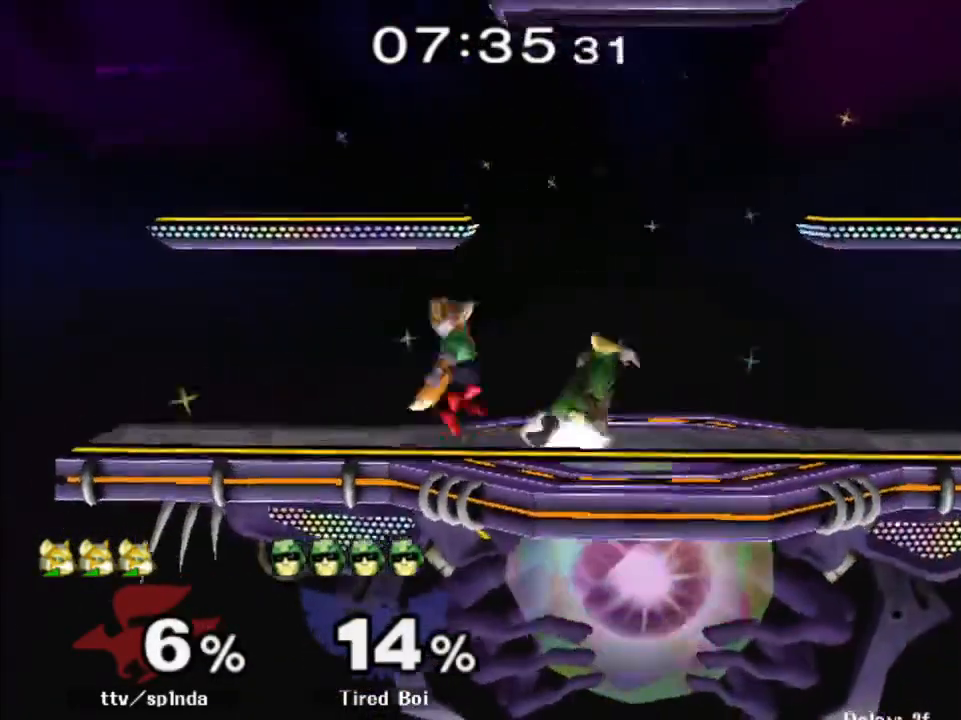
{"buttons": [], "left_stick": "center", "right_stick": "center", "events": [[17, "R1", "up"], [67, "A", "down"], [150, "left_stick", "right"], [167, "A", "up"], [317, "R1", "down"], [367, "left_stick", "center"], [417, "R1", "up"]]}
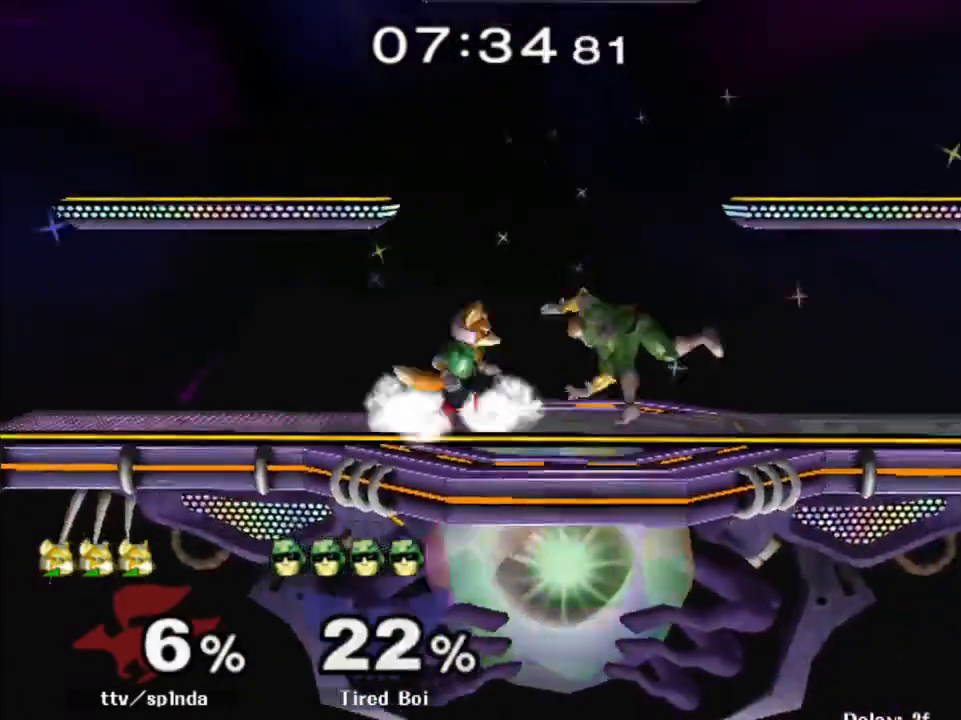
{"buttons": [], "left_stick": "down", "right_stick": "center", "events": [[33, "Y", "down"], [50, "left_stick", "right"], [67, "Y", "up"], [167, "right_stick", "down"], [233, "right_stick", "center"], [483, "left_stick", "down"]]}
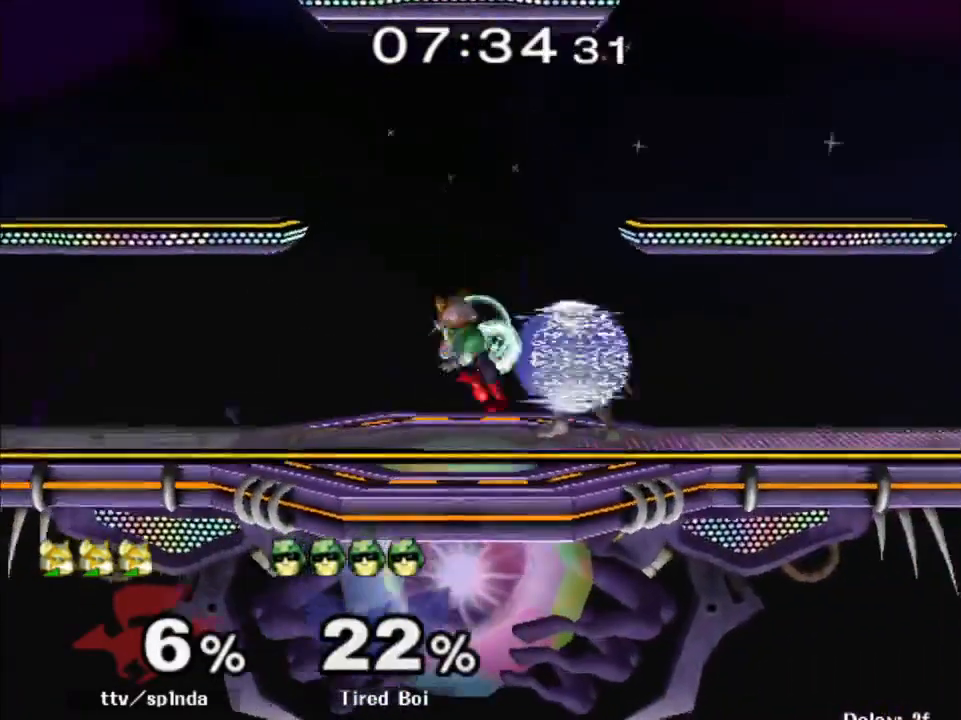
{"buttons": ["Y", "R1"], "left_stick": "down-right", "right_stick": "center", "events": [[33, "R1", "down"], [83, "left_stick", "center"], [167, "R1", "up"], [217, "left_stick", "down"], [267, "B", "down"], [333, "B", "up"], [333, "left_stick", "down-right"], [367, "Y", "down"], [417, "R1", "down"]]}